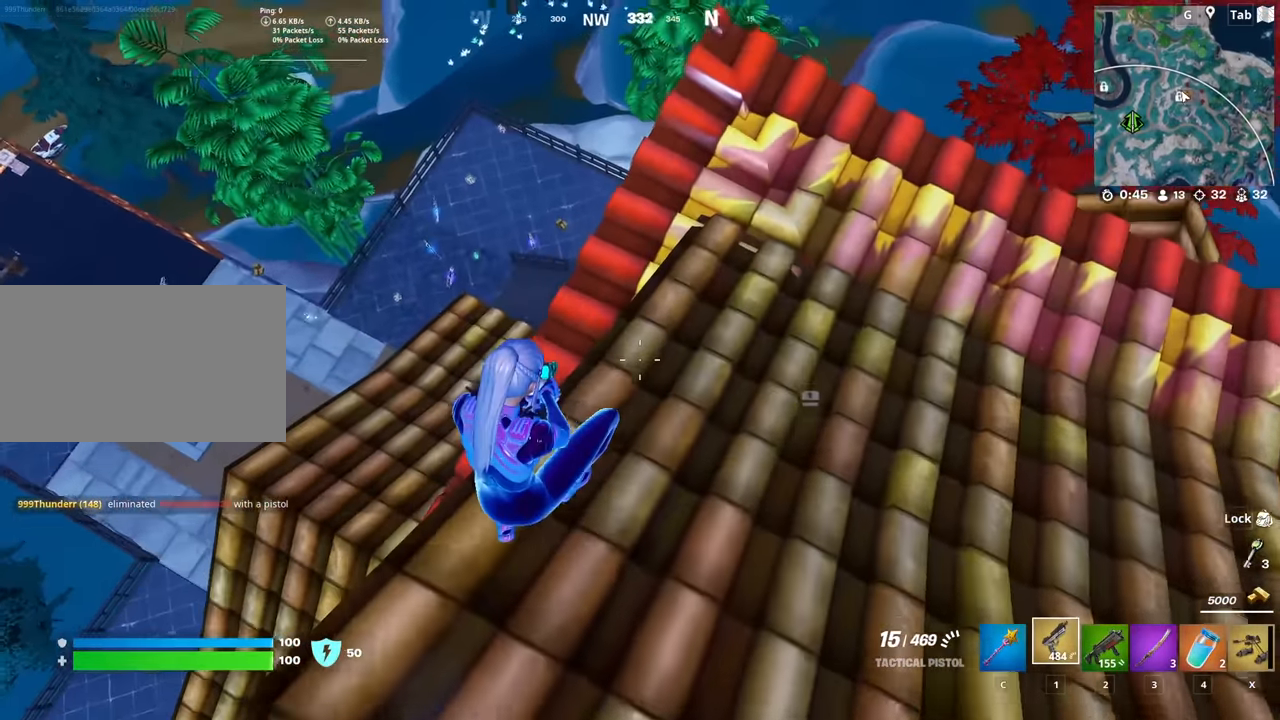
Gameplay with keyboard and mouse; each line is a JSON object with the keys and mouse buttons held at the frame after it. "events" lists presses ("down") and releases ("up") of "1", "2", "3", "4", "5", "a", "alt", "c", "caps_lock", "ctrl", "d", "e", "f", "g", "q", "r", "s", "shift", "space", "t", "tab", "v", "w", "x", "z", "mouse_left", "mouse_wheel" and "mouse_right" between this image and that frame as [ms after this image, input, new state], when the widget could be followed in between. "mouse_left", "mouse_wheel", "mouse_right" = the "left", "wheel", "right" buttons of the "mouse" list. No other keys are recorded. "wheel" means that the mouse wheel is clicked or scrolled. "mouse_move" is the direction in which the mouse moves at that frame (one of eight, or "still"), when it could be read.
{"keys": ["w"], "mouse": [], "mouse_move": "up", "events": [[300, "d", "up"]]}
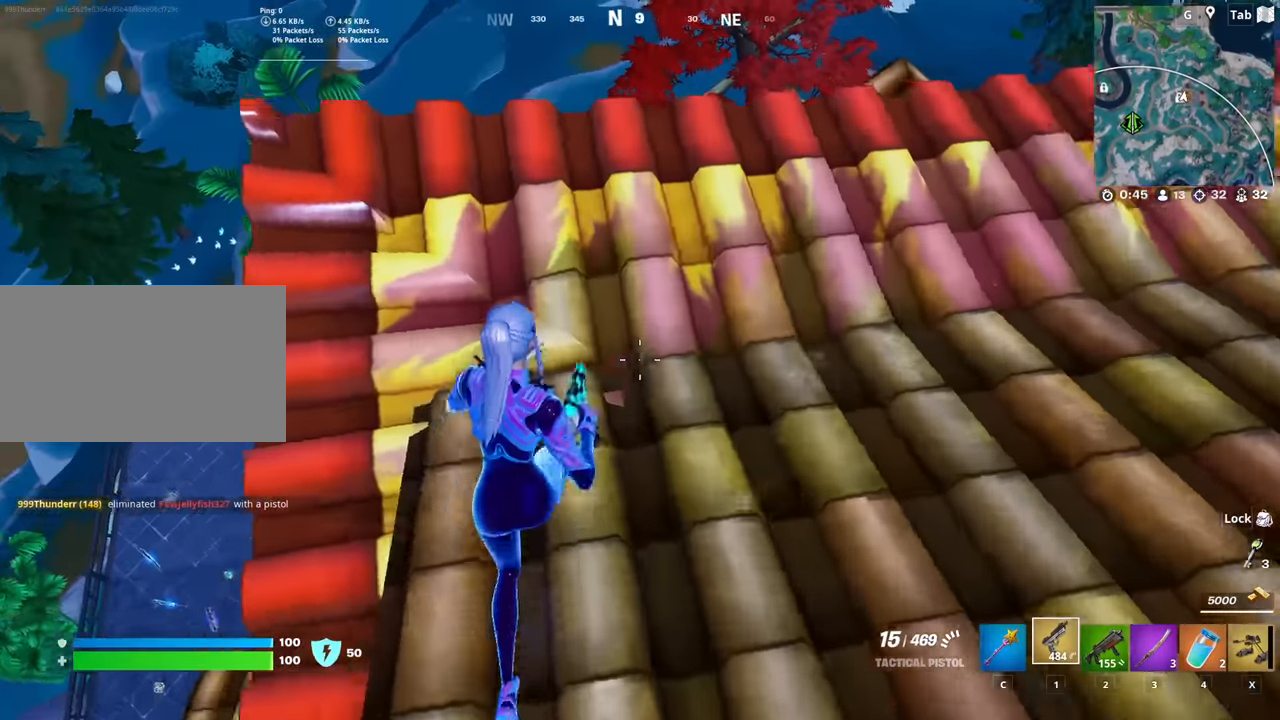
{"keys": ["d", "w"], "mouse": [], "mouse_move": "still", "events": [[367, "d", "down"]]}
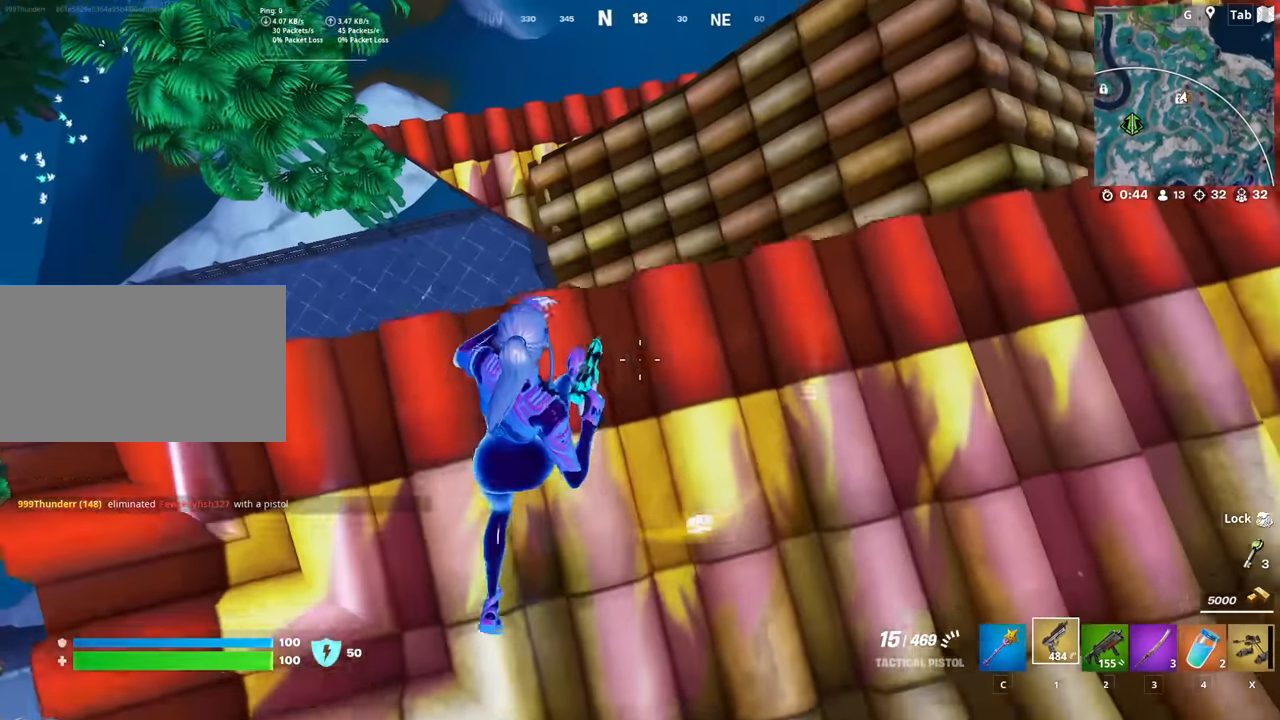
{"keys": ["a", "w"], "mouse": [], "mouse_move": "still", "events": [[283, "d", "up"], [334, "a", "down"]]}
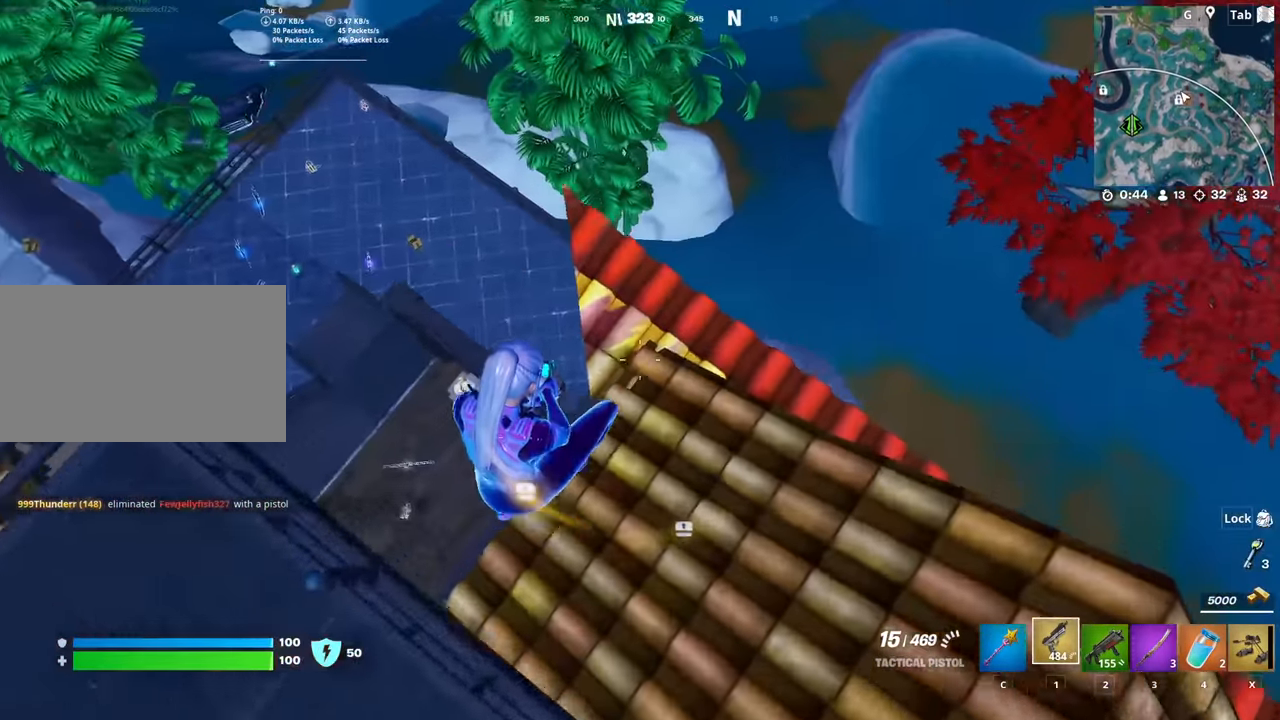
{"keys": ["d"], "mouse": [], "mouse_move": "still", "events": [[301, "a", "up"], [351, "d", "down"], [501, "w", "up"]]}
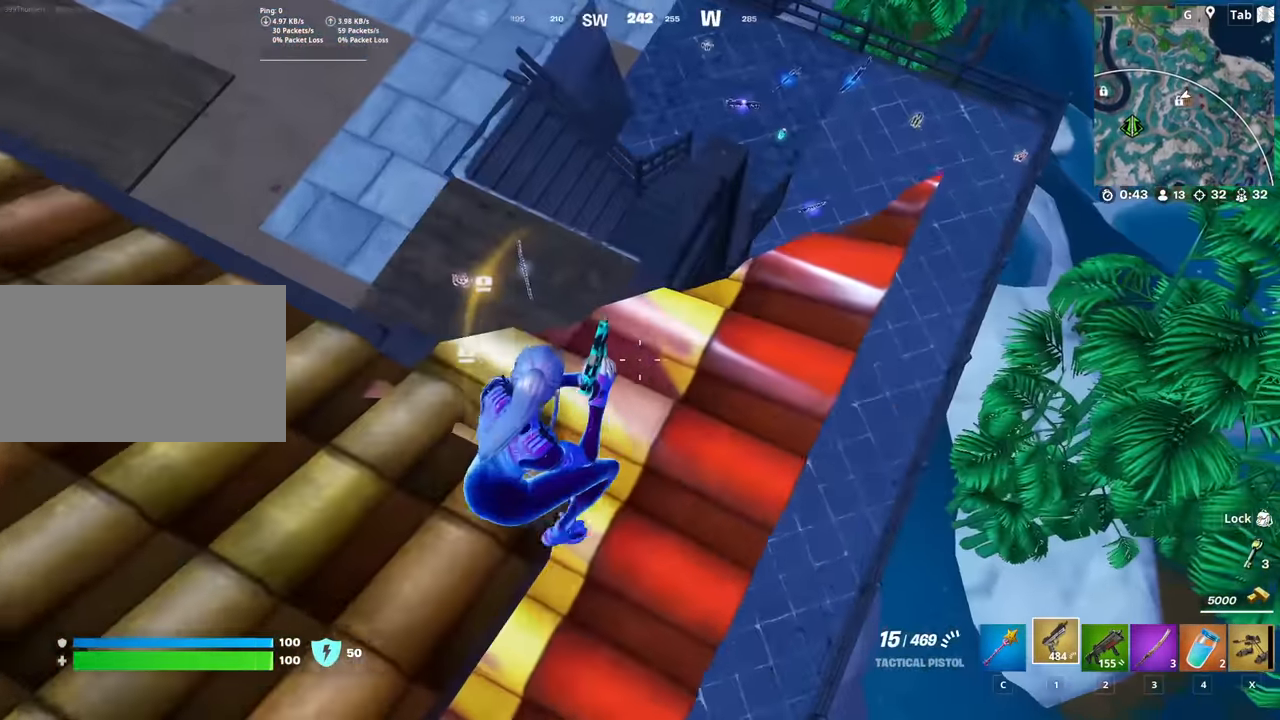
{"keys": ["d", "w"], "mouse": [], "mouse_move": "right", "events": [[83, "shift", "down"], [233, "shift", "up"], [417, "w", "down"]]}
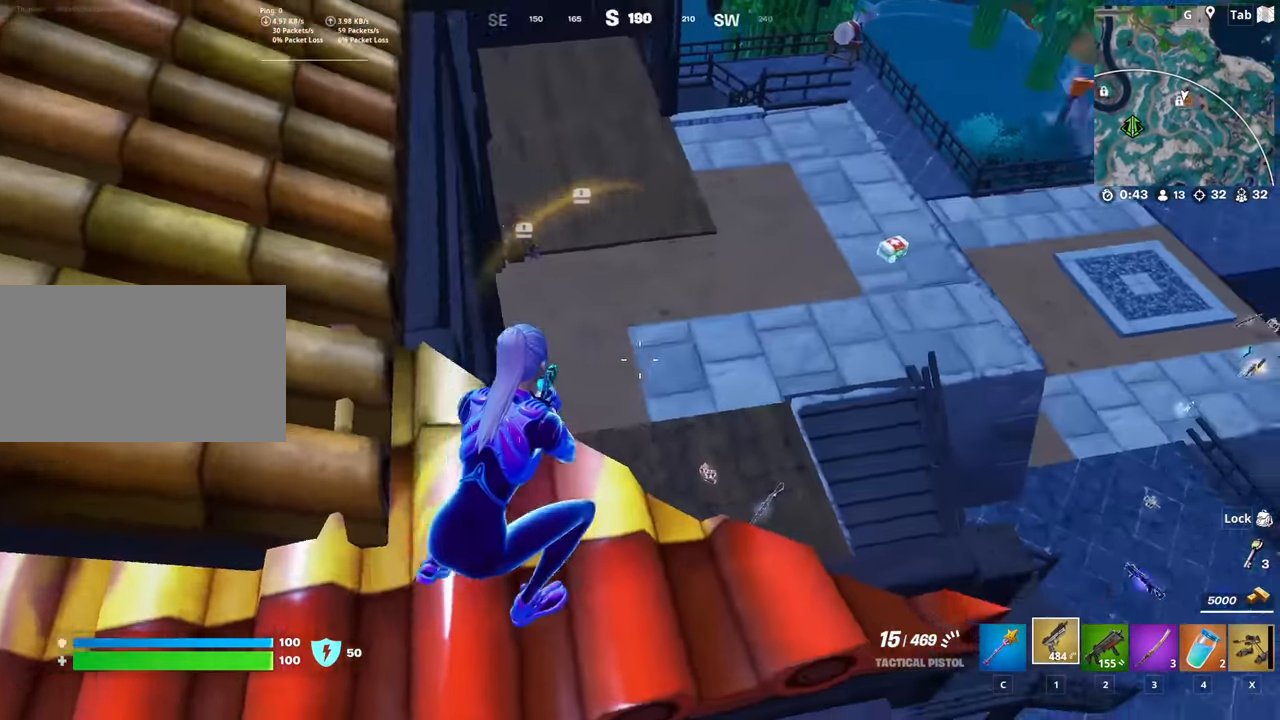
{"keys": ["d"], "mouse": [], "mouse_move": "still", "events": [[251, "space", "down"], [384, "w", "up"], [484, "space", "up"]]}
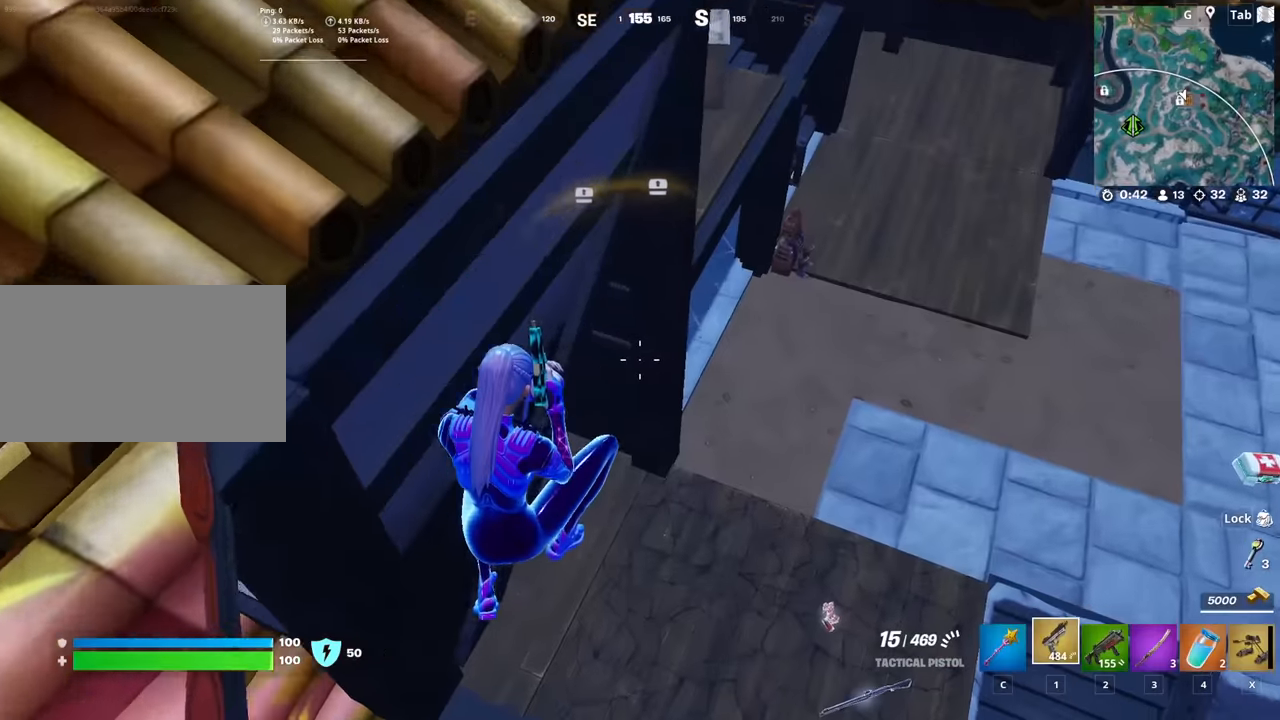
{"keys": ["d", "w"], "mouse": [], "mouse_move": "still", "events": [[400, "w", "down"]]}
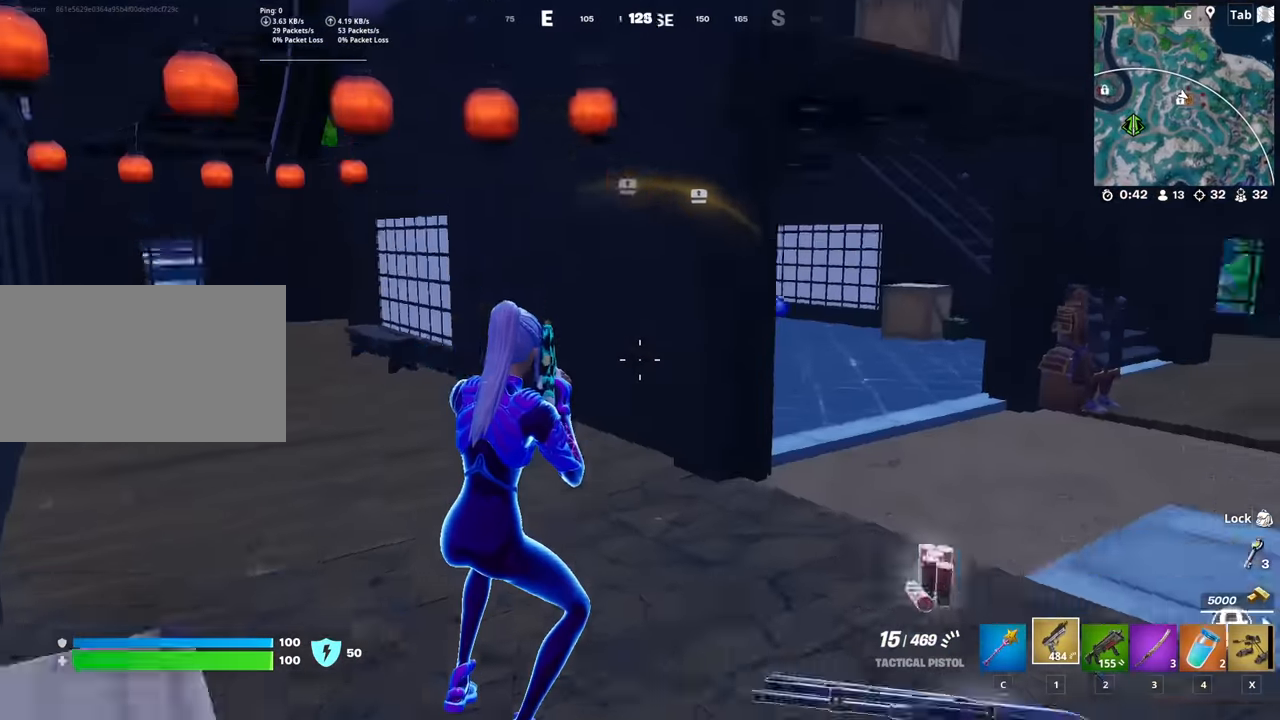
{"keys": ["d", "space"], "mouse": [], "mouse_move": "left", "events": [[417, "space", "down"], [467, "w", "up"]]}
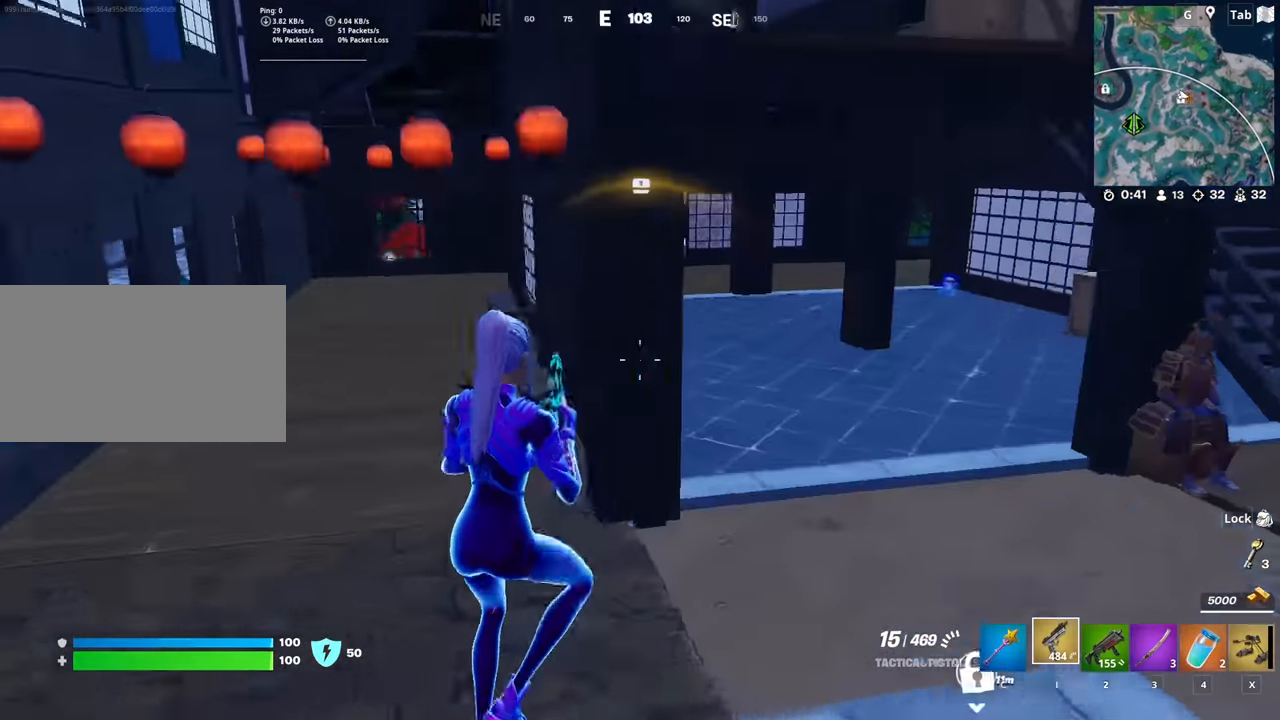
{"keys": ["s"], "mouse": [], "mouse_move": "still", "events": [[50, "s", "down"], [100, "space", "up"], [200, "d", "up"]]}
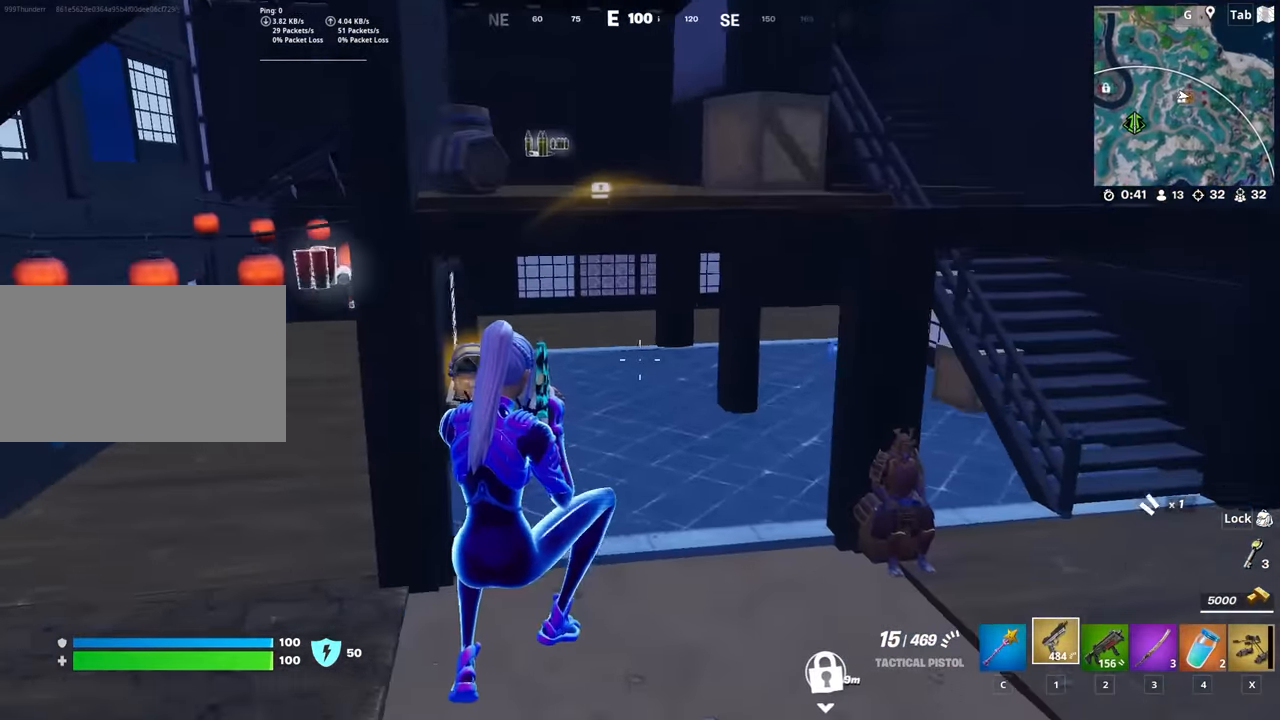
{"keys": ["d", "w"], "mouse": [], "mouse_move": "still", "events": [[67, "d", "down"], [117, "s", "up"], [217, "w", "down"]]}
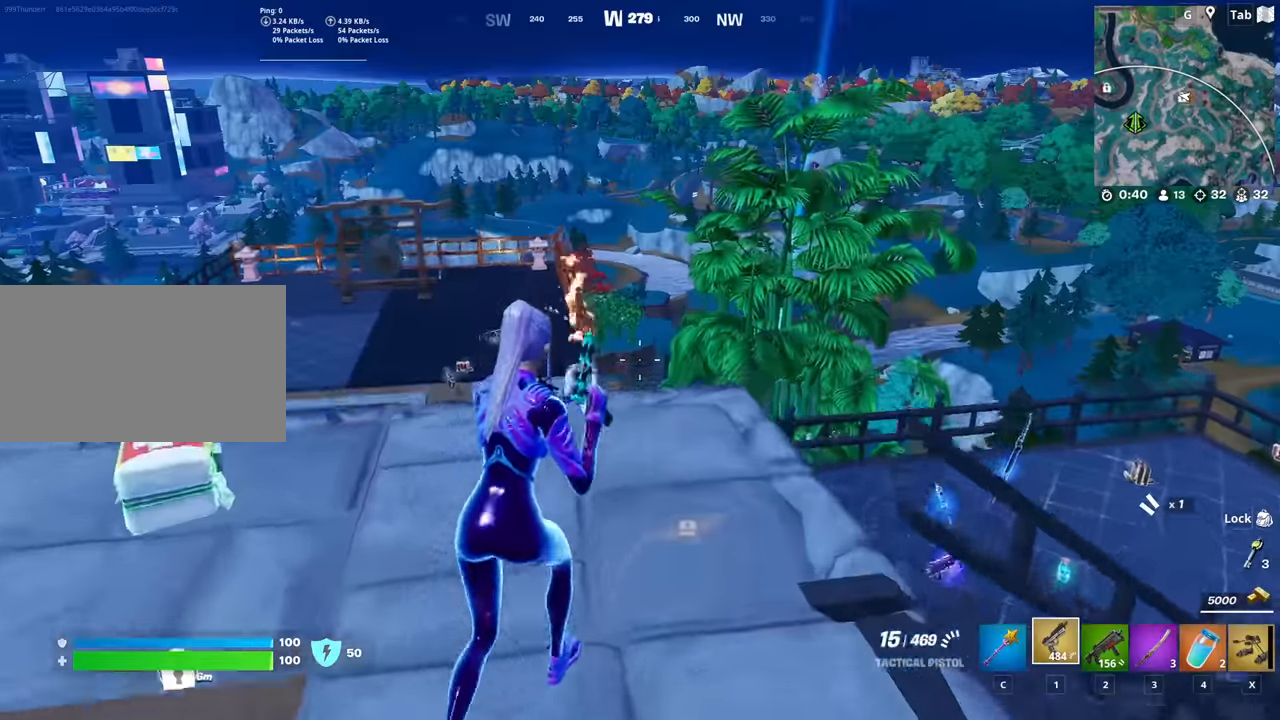
{"keys": [], "mouse": [], "mouse_move": "down-left", "events": [[33, "2", "down"], [183, "2", "up"], [233, "space", "down"], [267, "d", "up"], [367, "r", "down"], [417, "space", "up"], [417, "w", "up"], [467, "r", "up"]]}
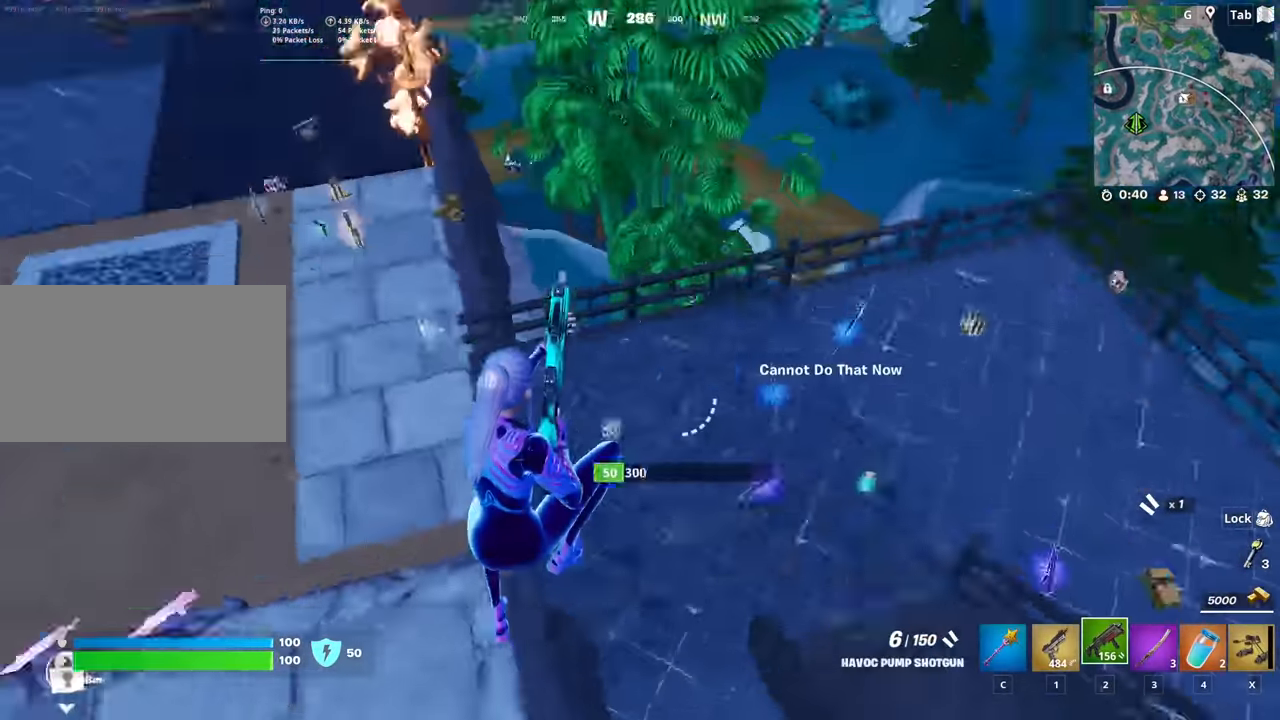
{"keys": ["a"], "mouse": [], "mouse_move": "still", "events": [[17, "a", "down"], [17, "r", "down"], [150, "r", "up"]]}
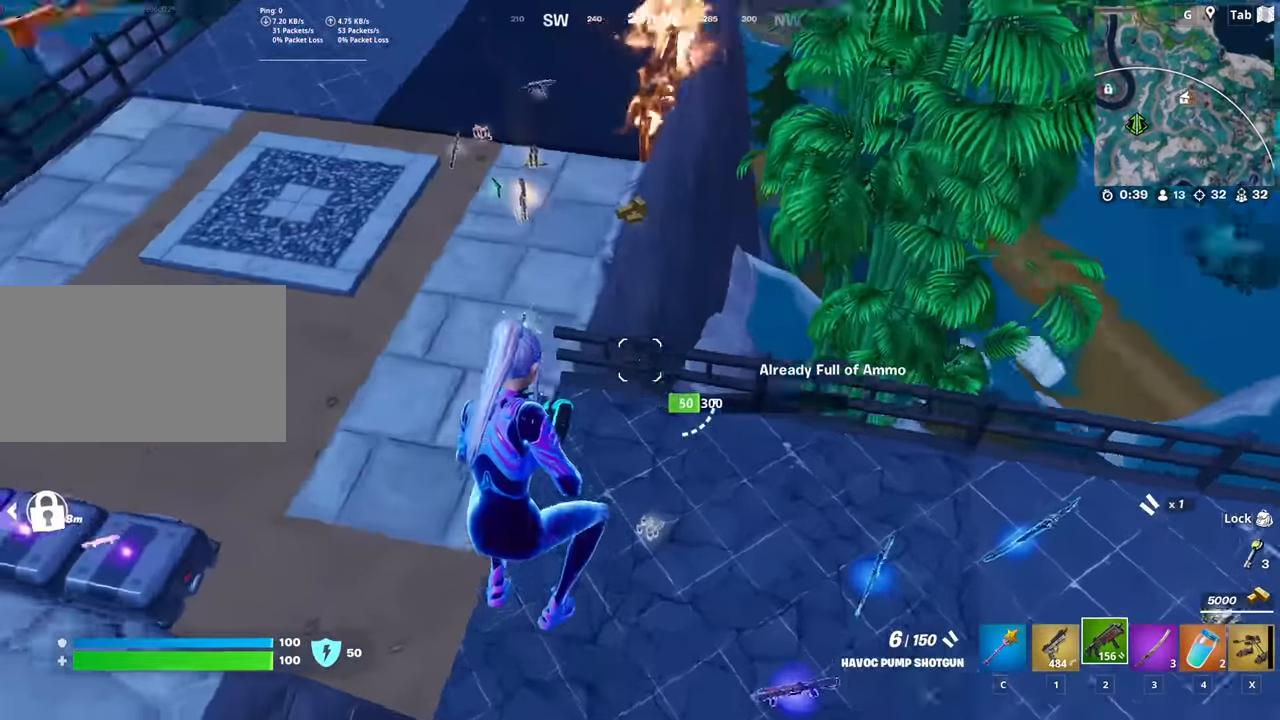
{"keys": ["d"], "mouse": [], "mouse_move": "up", "events": [[117, "w", "down"], [167, "a", "up"], [350, "d", "down"], [500, "w", "up"]]}
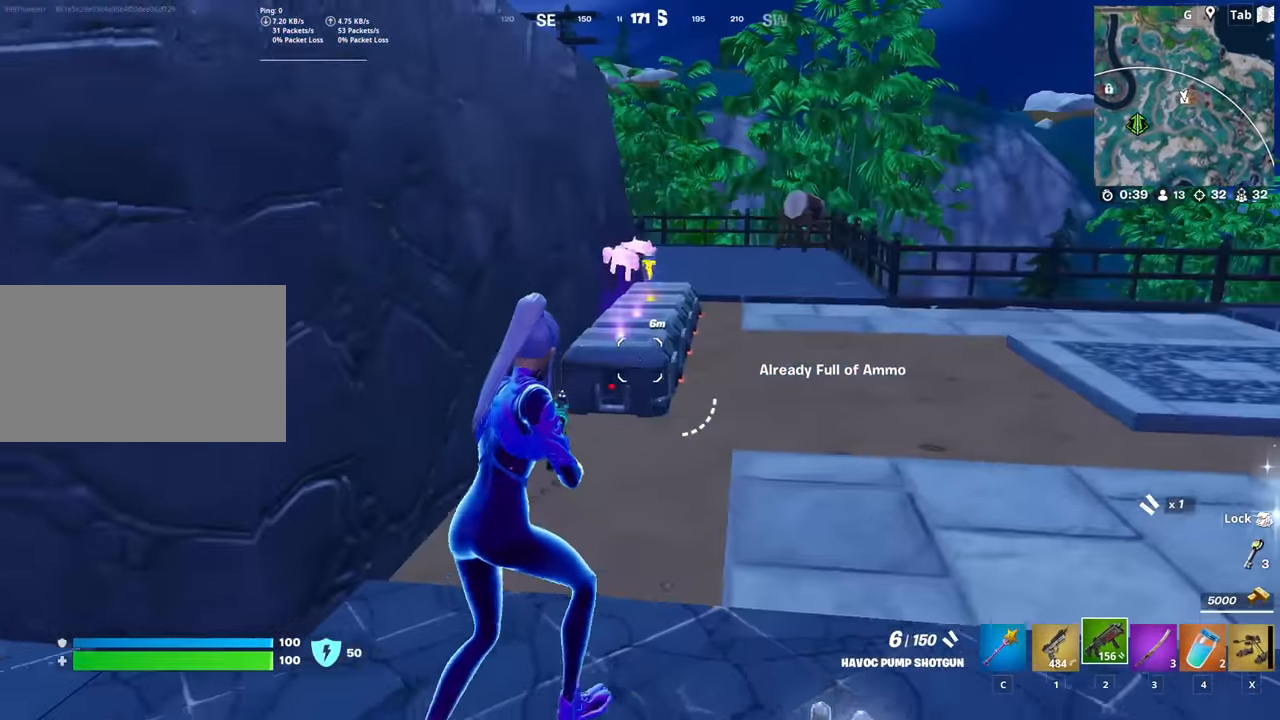
{"keys": ["d", "w"], "mouse": [], "mouse_move": "still", "events": [[134, "w", "down"]]}
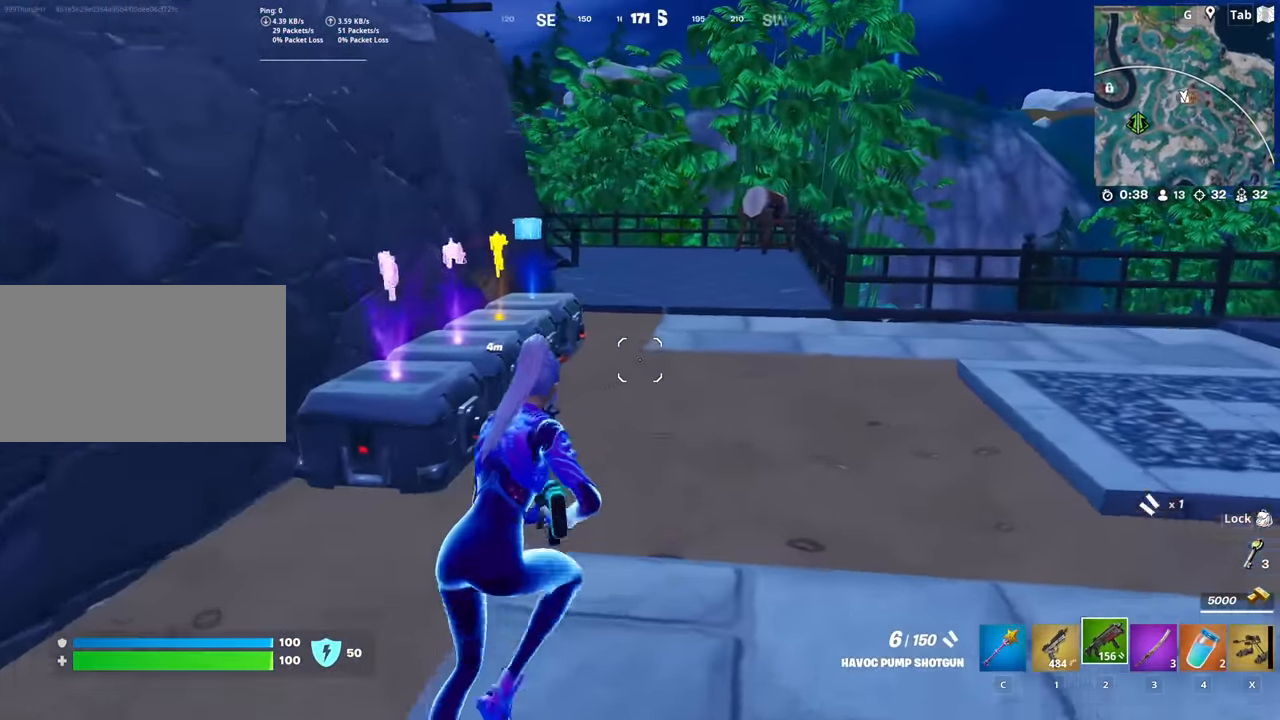
{"keys": ["a", "w"], "mouse": [], "mouse_move": "still", "events": [[200, "a", "down"], [283, "d", "up"]]}
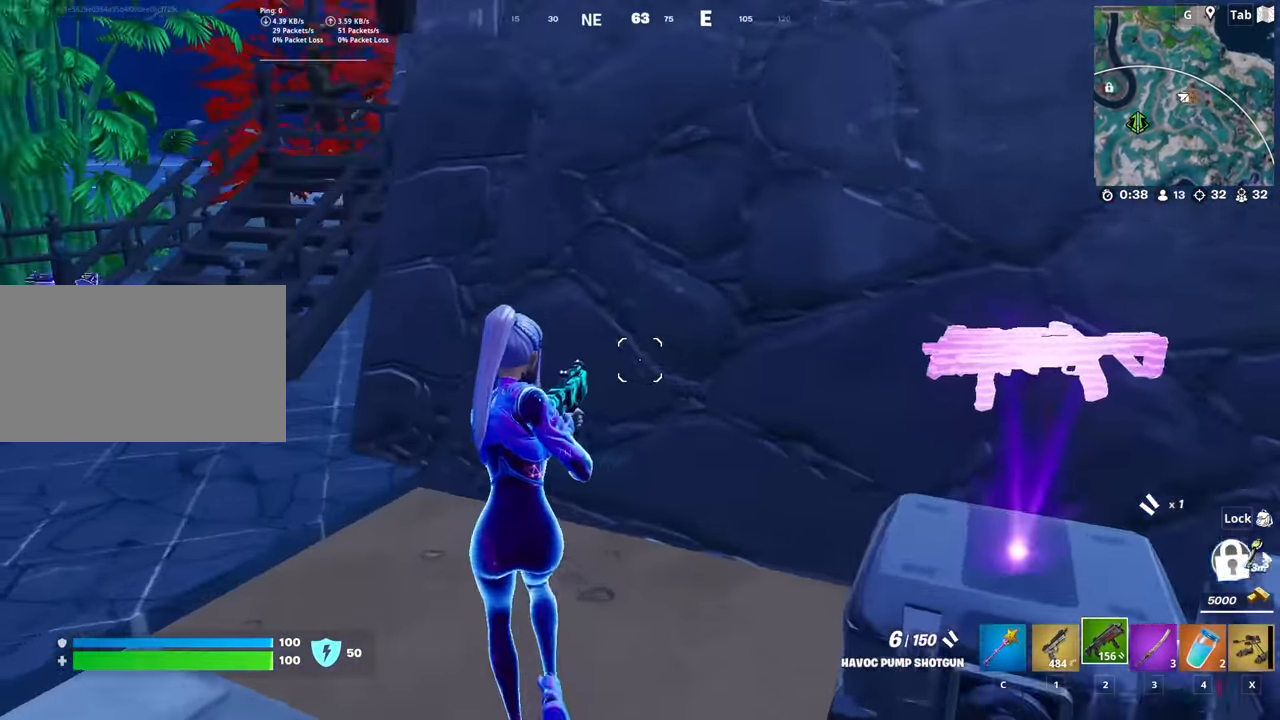
{"keys": ["a", "c", "w"], "mouse": [], "mouse_move": "still", "events": [[217, "r", "down"], [351, "r", "up"], [501, "c", "down"]]}
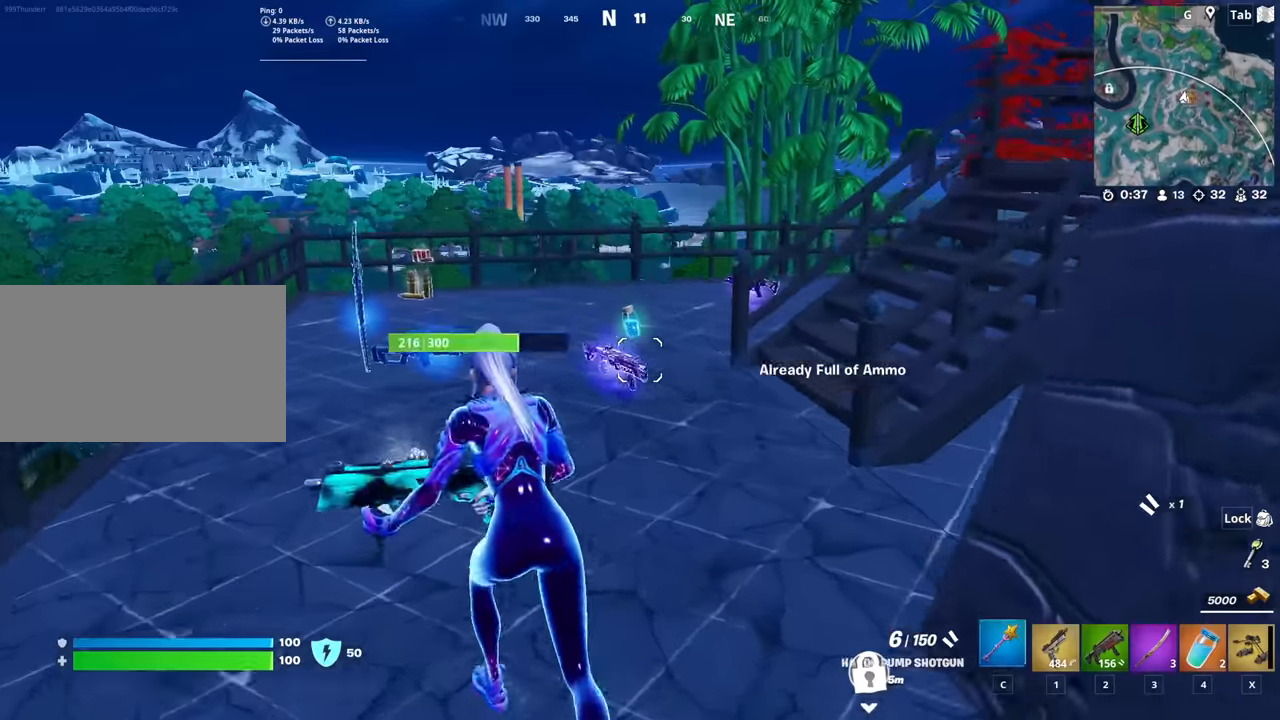
{"keys": ["2"], "mouse": [], "mouse_move": "down-right", "events": [[133, "c", "up"], [267, "a", "up"], [367, "w", "up"], [500, "2", "down"]]}
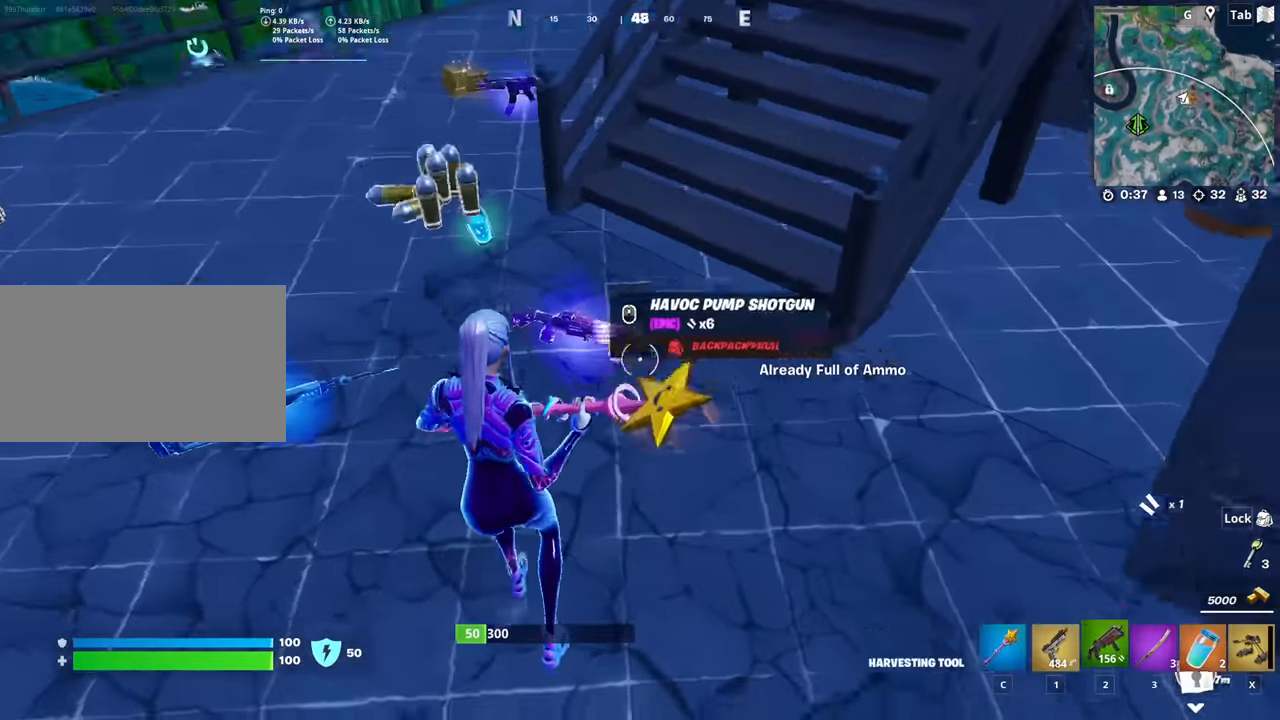
{"keys": ["d", "space", "w"], "mouse": [], "mouse_move": "up-left", "events": [[50, "d", "down"], [50, "mouse_wheel", "down"], [100, "2", "up"], [150, "mouse_wheel", "up"], [251, "shift", "down"], [284, "w", "down"], [484, "shift", "up"], [484, "space", "down"]]}
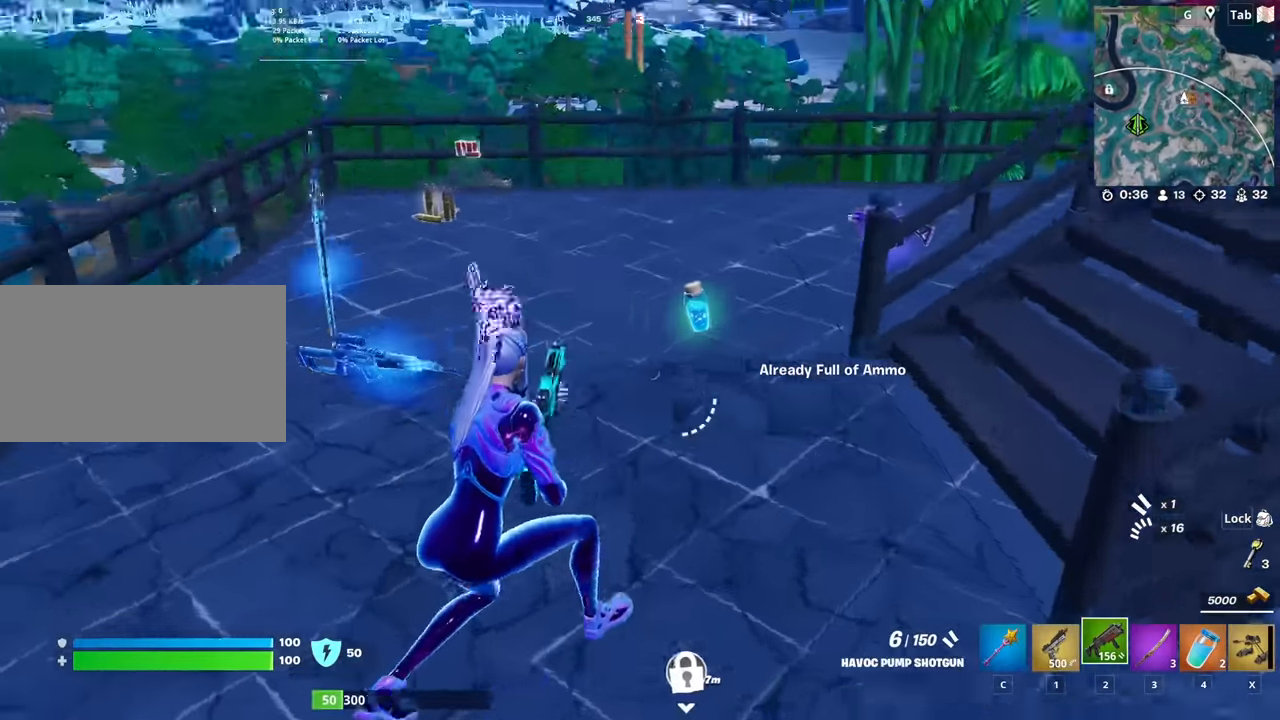
{"keys": ["a", "w"], "mouse": [], "mouse_move": "still", "events": [[67, "d", "up"], [117, "a", "down"], [217, "space", "up"], [267, "c", "down"], [400, "c", "up"]]}
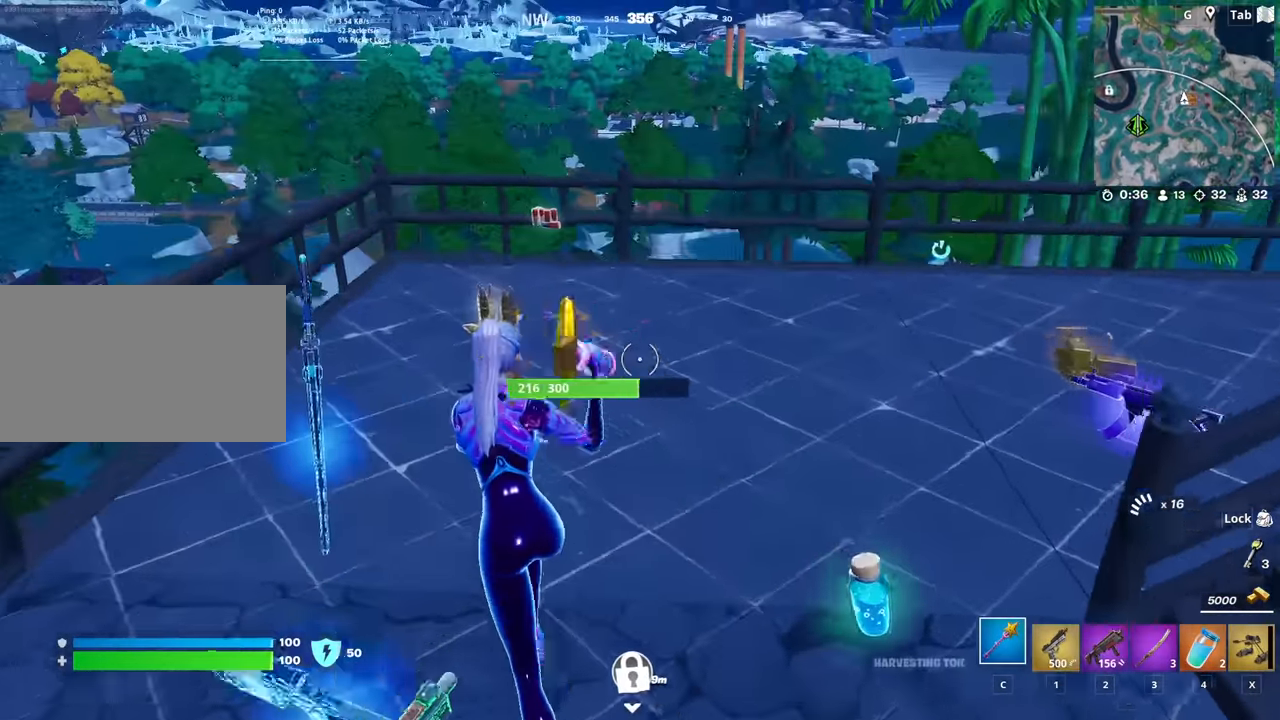
{"keys": ["w"], "mouse": [], "mouse_move": "up", "events": [[34, "c", "down"], [184, "c", "up"], [267, "mouse_wheel", "down"], [367, "a", "up"], [417, "mouse_wheel", "up"]]}
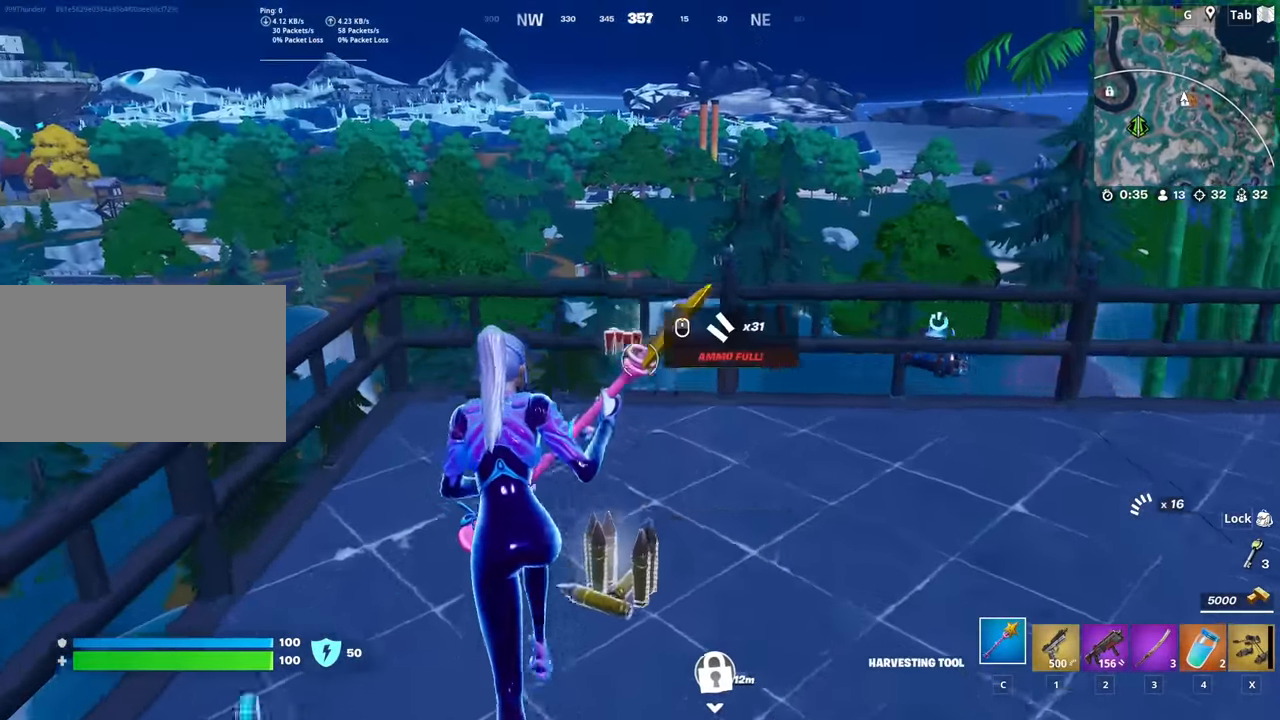
{"keys": ["w"], "mouse": [], "mouse_move": "still", "events": [[50, "mouse_wheel", "down"], [183, "mouse_wheel", "up"]]}
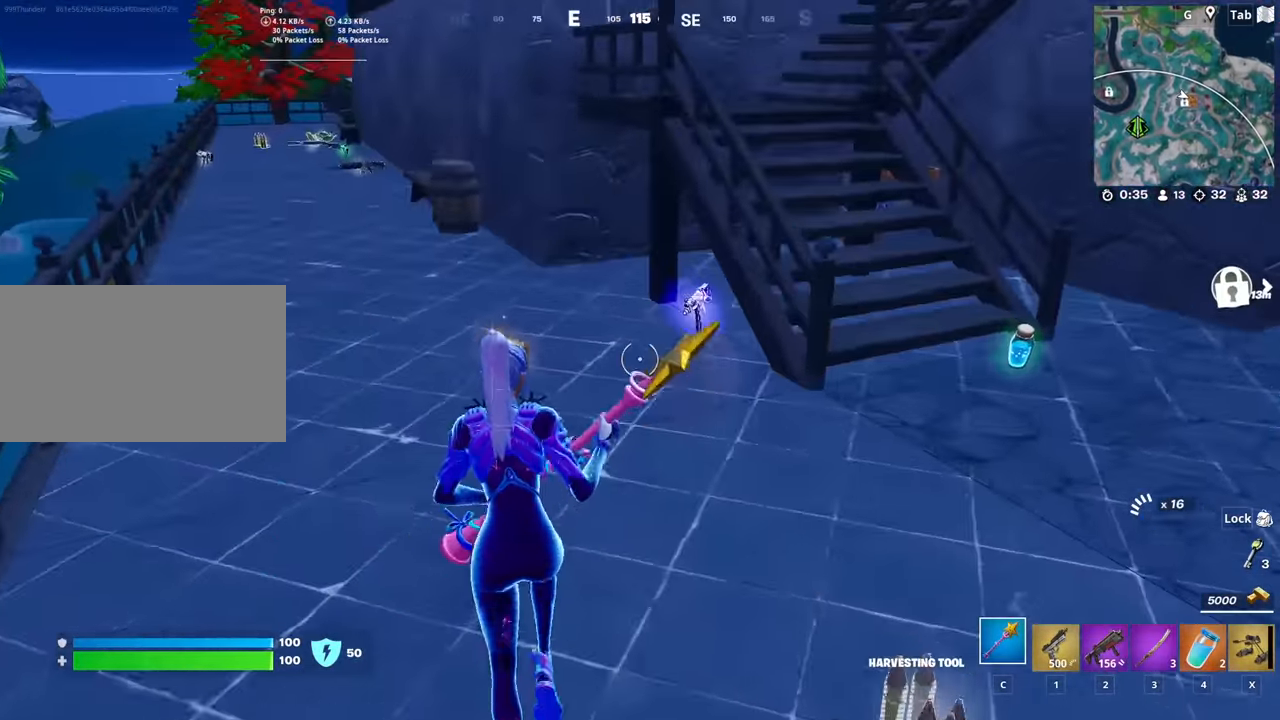
{"keys": ["d", "w"], "mouse": [], "mouse_move": "up", "events": [[67, "d", "down"]]}
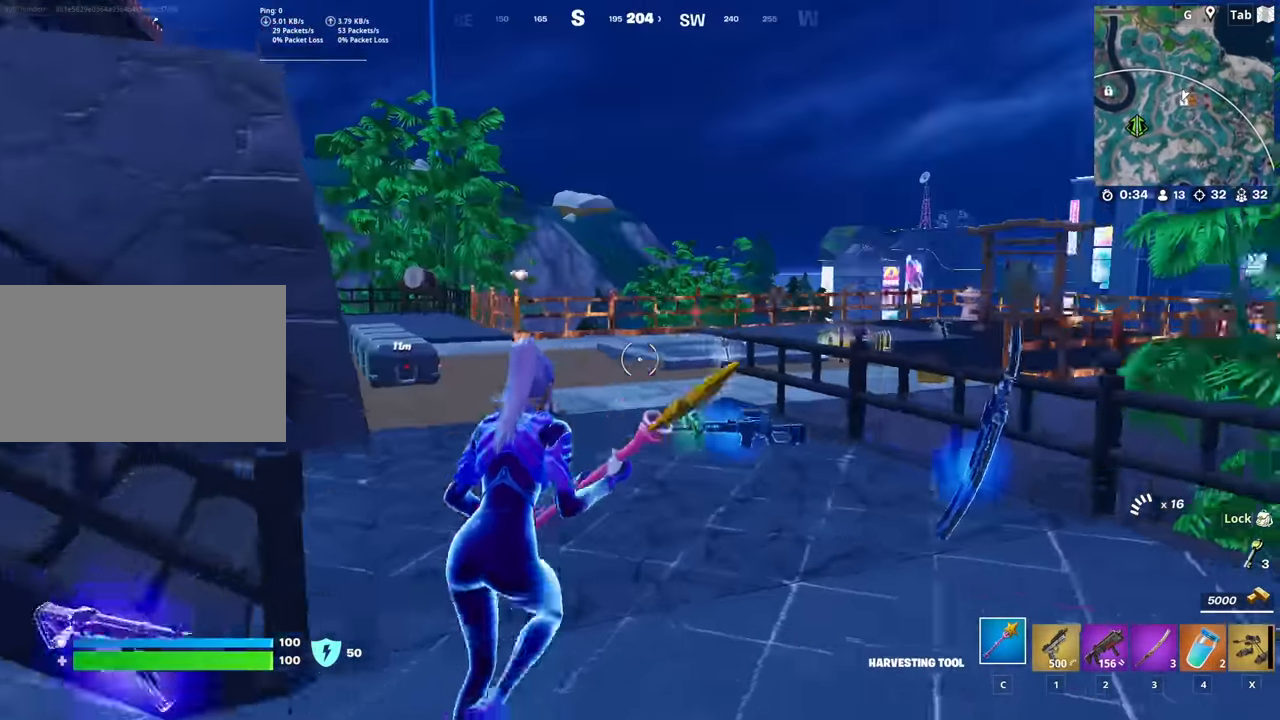
{"keys": ["w"], "mouse": [], "mouse_move": "down", "events": [[33, "d", "up"], [133, "3", "down"], [233, "space", "down"], [267, "3", "up"], [317, "3", "down"], [467, "3", "up"], [467, "space", "up"]]}
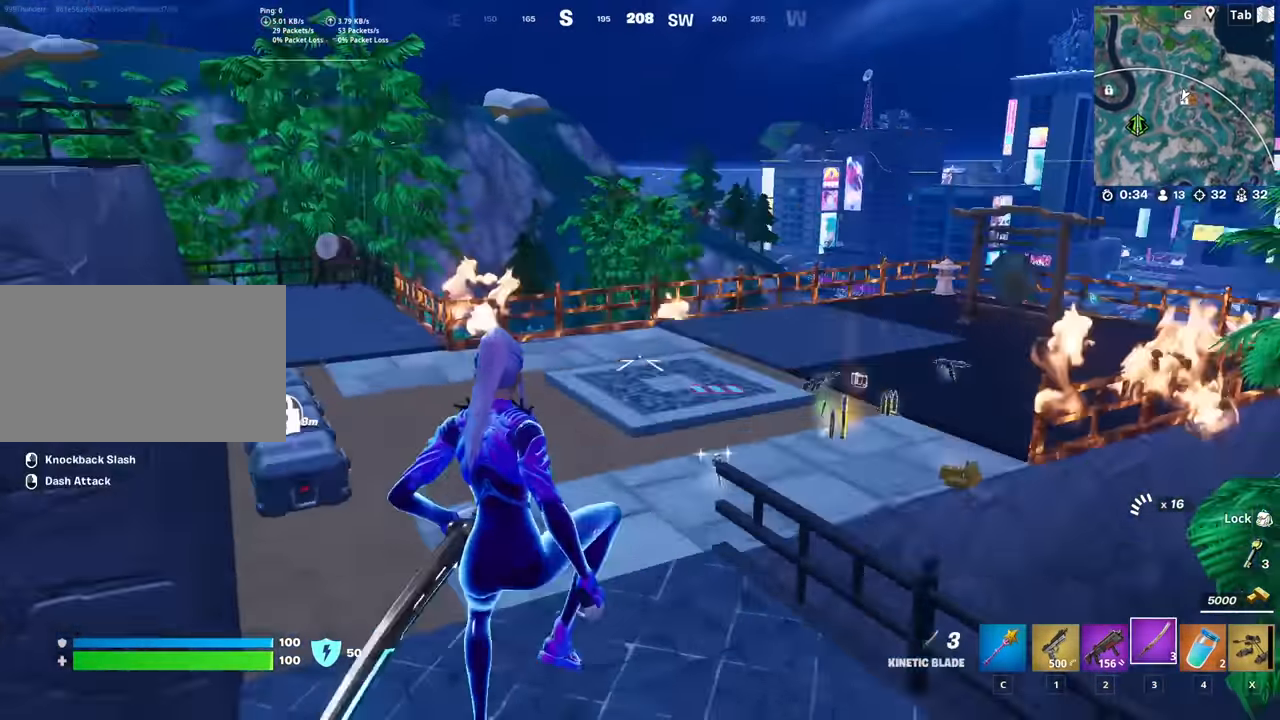
{"keys": ["w"], "mouse": ["right"], "mouse_move": "still", "events": [[17, "mouse_right", "down"]]}
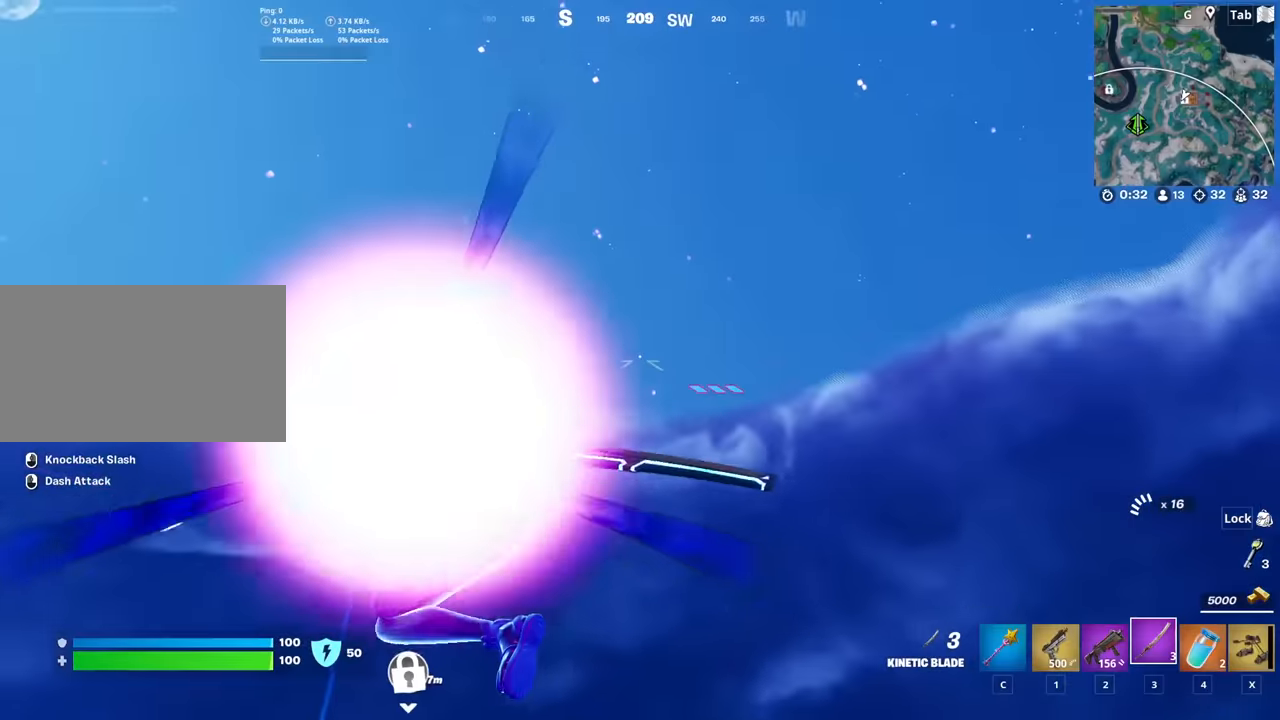
{"keys": ["w"], "mouse": ["right"], "mouse_move": "still", "events": []}
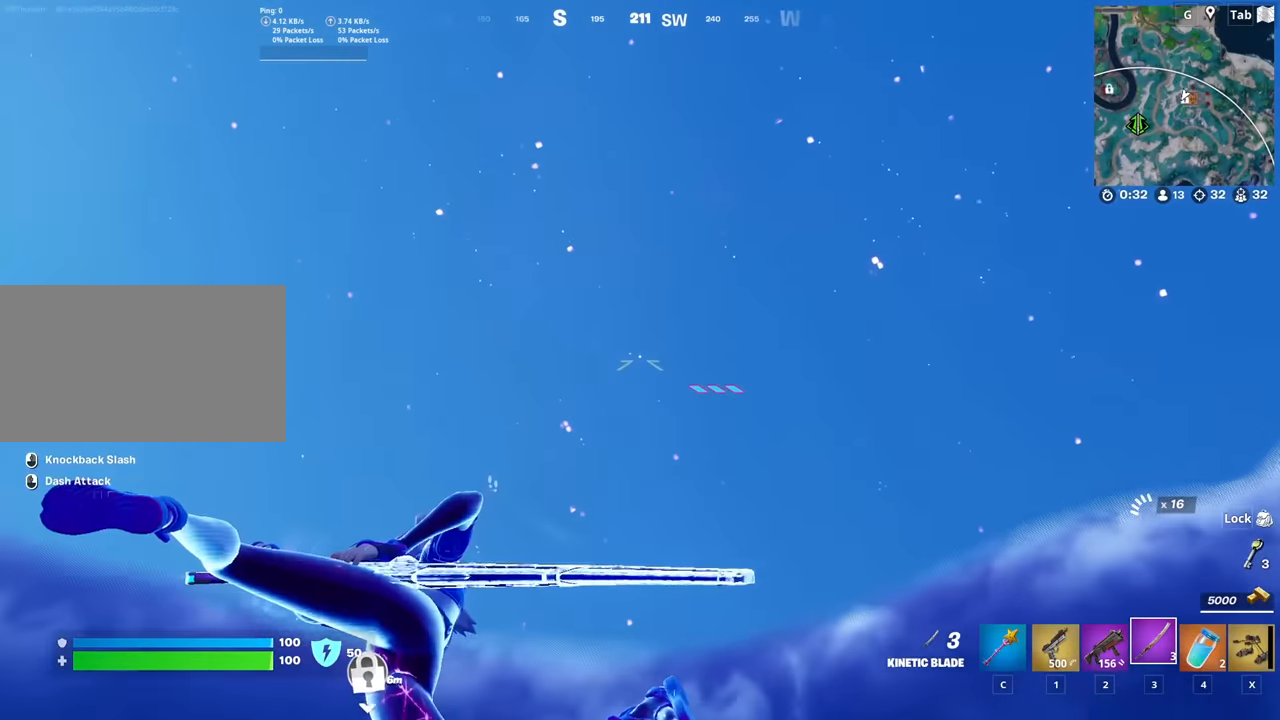
{"keys": ["w"], "mouse": [], "mouse_move": "still", "events": [[50, "mouse_right", "up"]]}
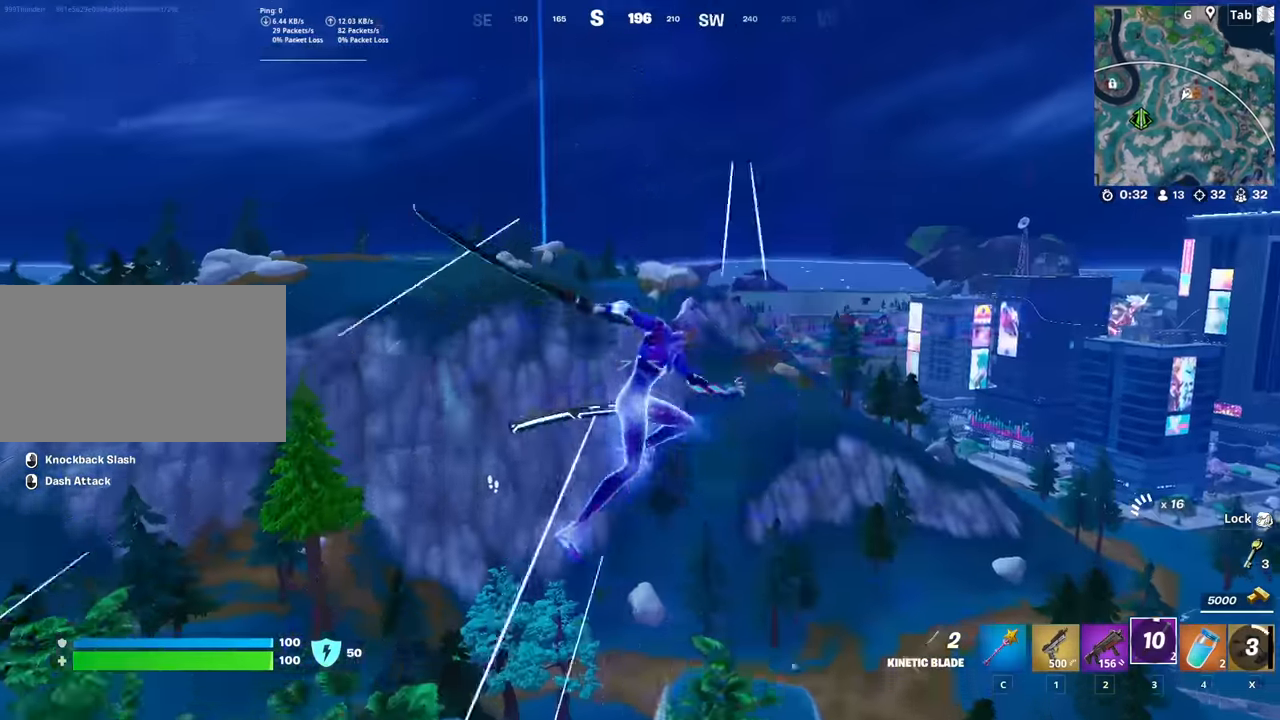
{"keys": ["w"], "mouse": [], "mouse_move": "still", "events": []}
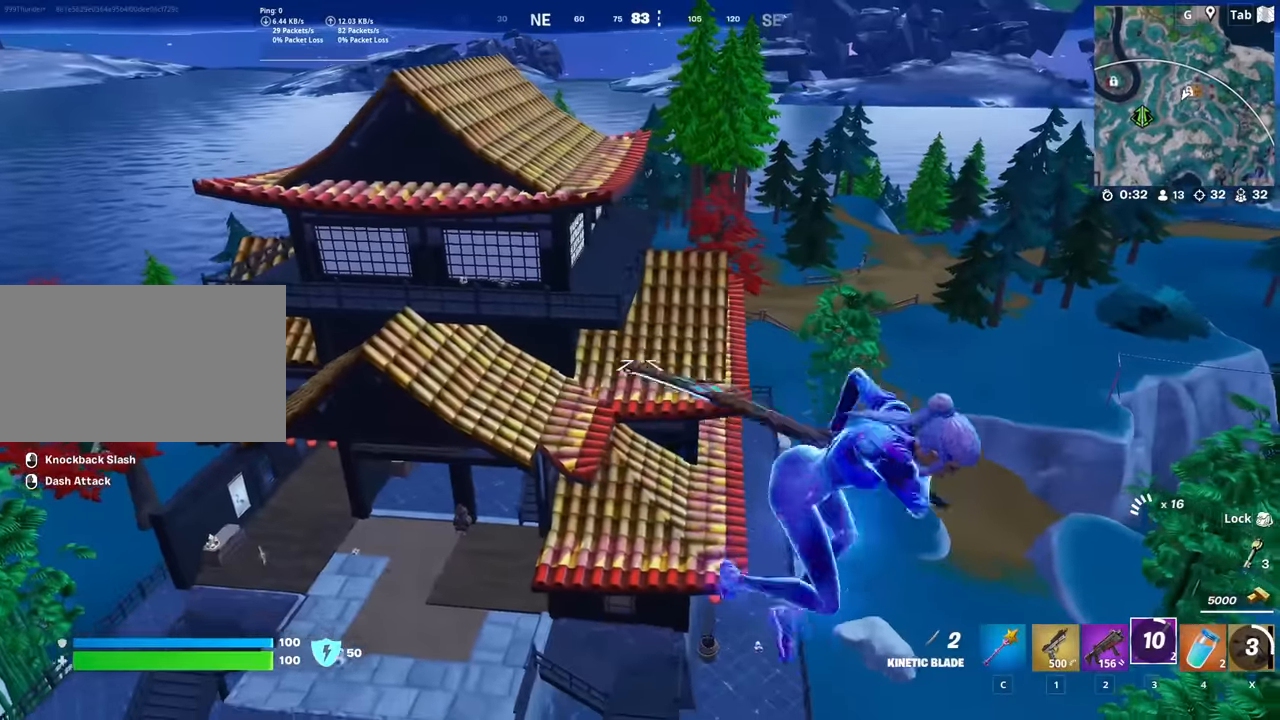
{"keys": [], "mouse": ["right"], "mouse_move": "still", "events": [[83, "mouse_right", "down"], [417, "w", "up"]]}
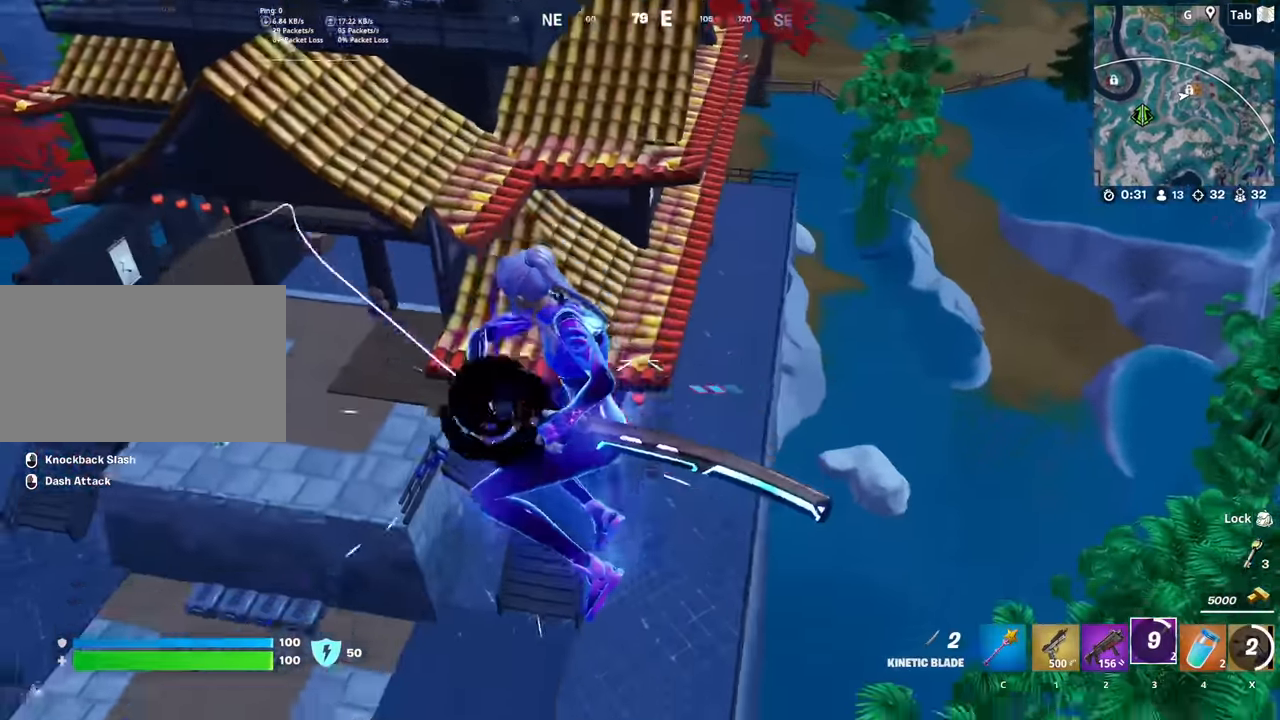
{"keys": ["w"], "mouse": ["right"], "mouse_move": "up", "events": [[384, "w", "down"]]}
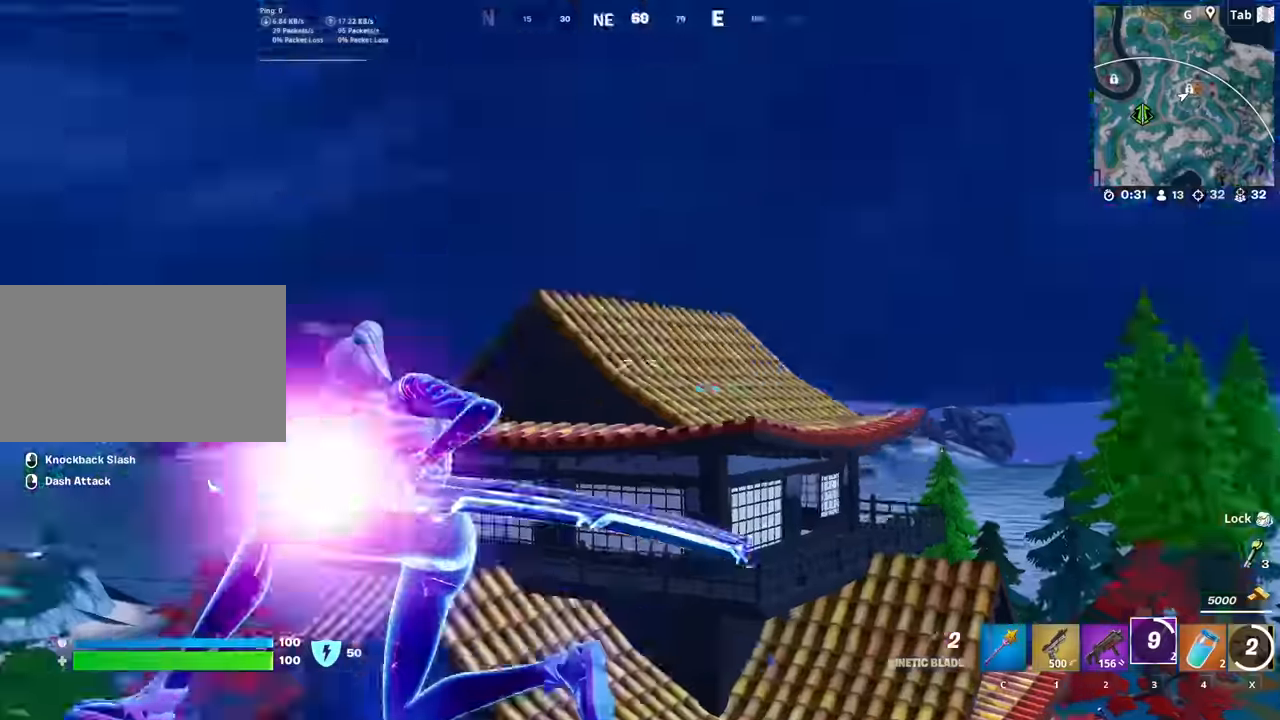
{"keys": [], "mouse": [], "mouse_move": "down-right", "events": [[300, "mouse_right", "up"], [500, "w", "up"]]}
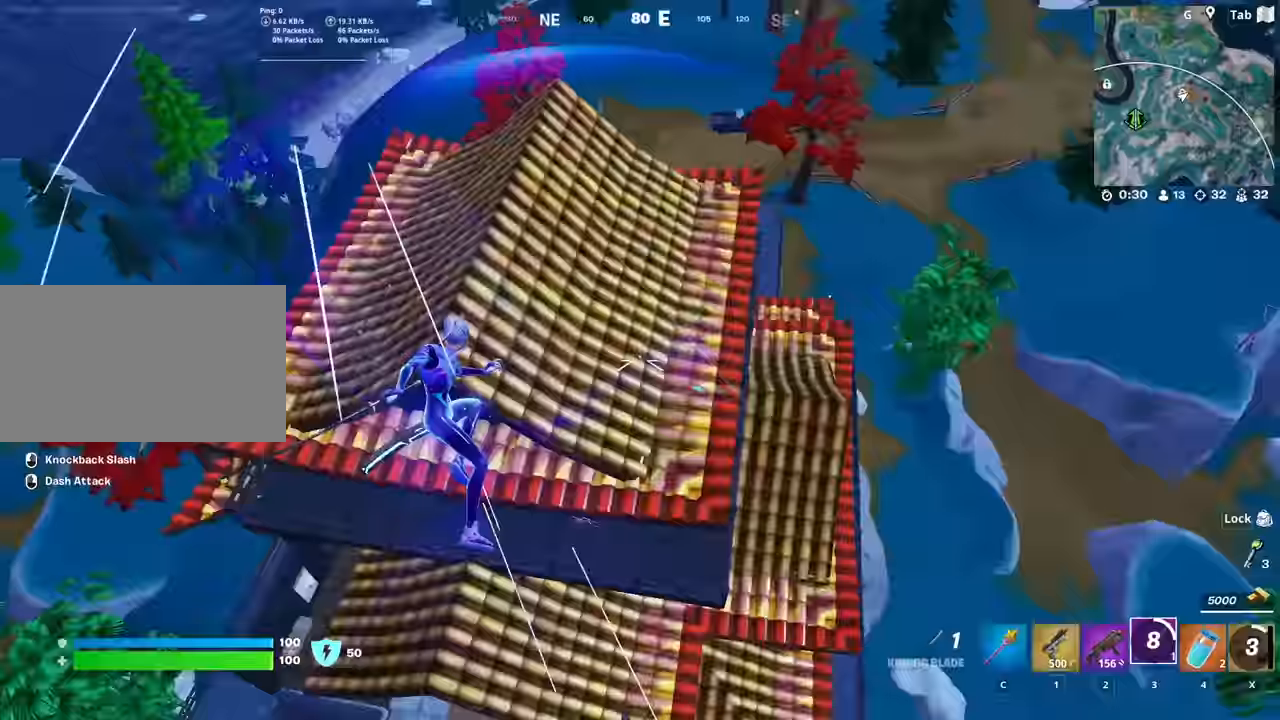
{"keys": ["d", "s"], "mouse": [], "mouse_move": "still", "events": [[67, "s", "down"], [451, "d", "down"]]}